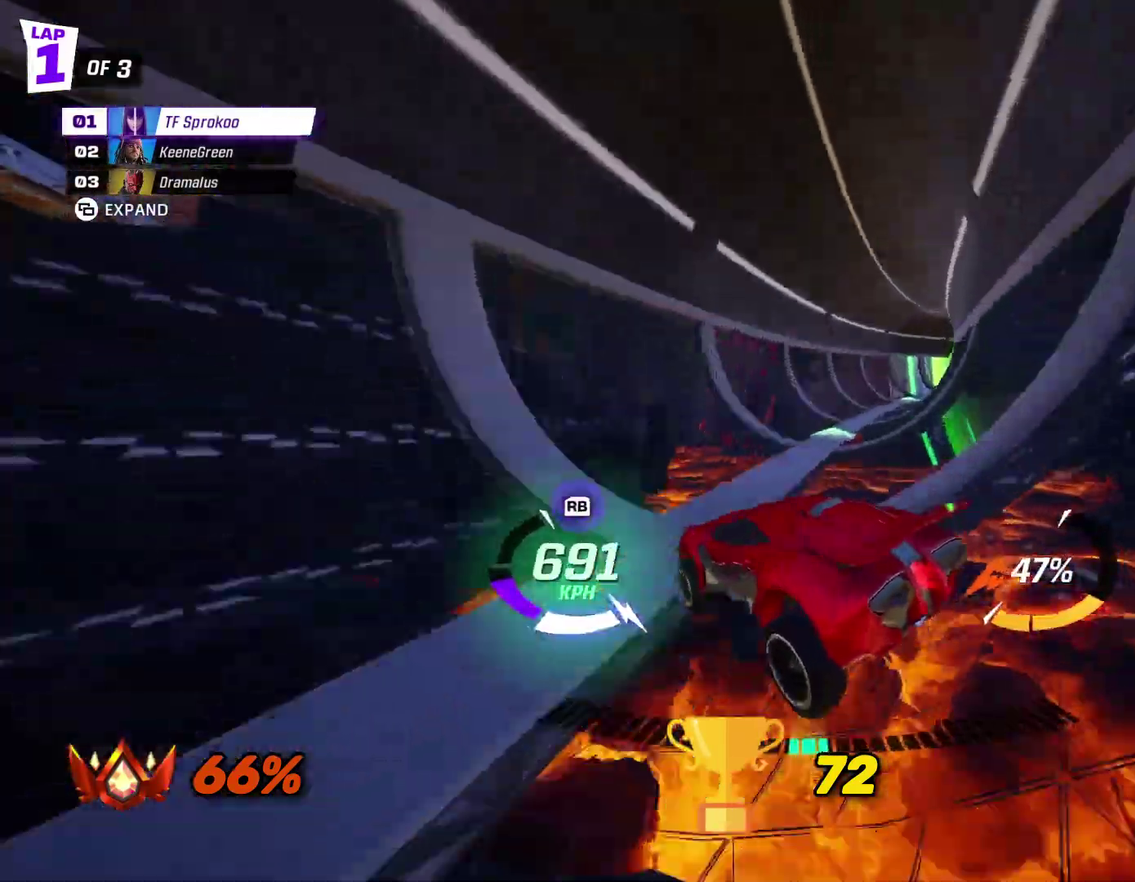
Gameplay with a controller (Xbox layout); each line is a JSON object with the inputs held at the frame after it. "events" lists button and stick changes between this image and that frame as [ms after this image, input, new state], when the widget could be followed in between. Not read: R3 right_stick.
{"buttons": ["X", "R2"], "left_stick": "right", "events": [[33, "X", "down"]]}
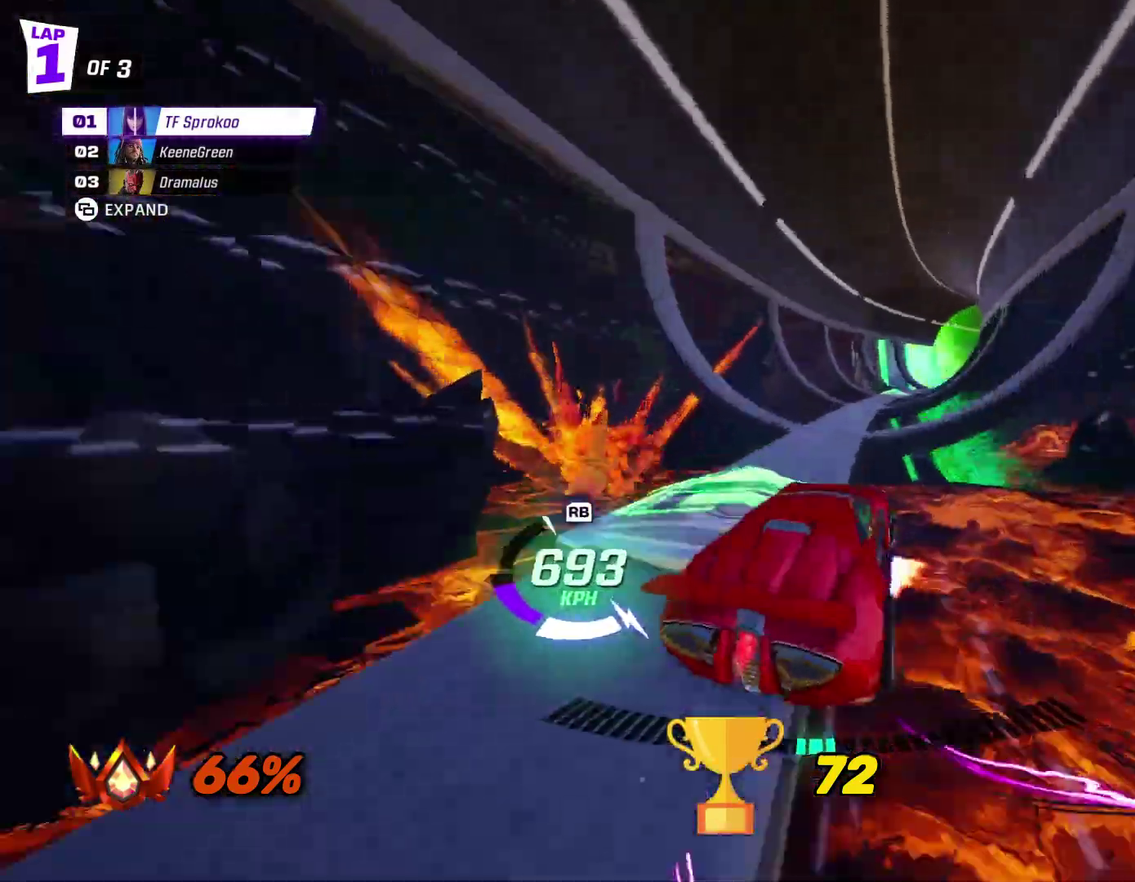
{"buttons": ["X", "R2"], "left_stick": "center", "events": [[300, "left_stick", "center"]]}
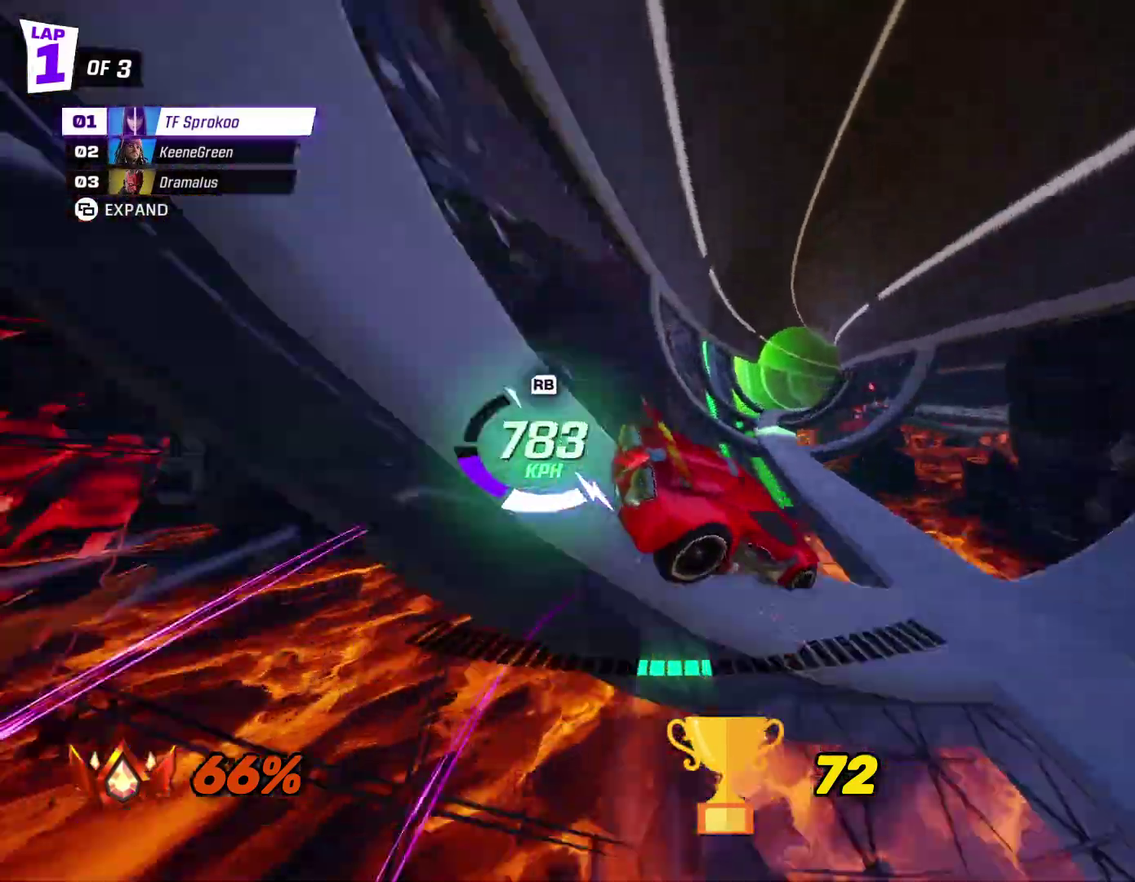
{"buttons": ["X", "R2"], "left_stick": "right", "events": [[467, "left_stick", "right"]]}
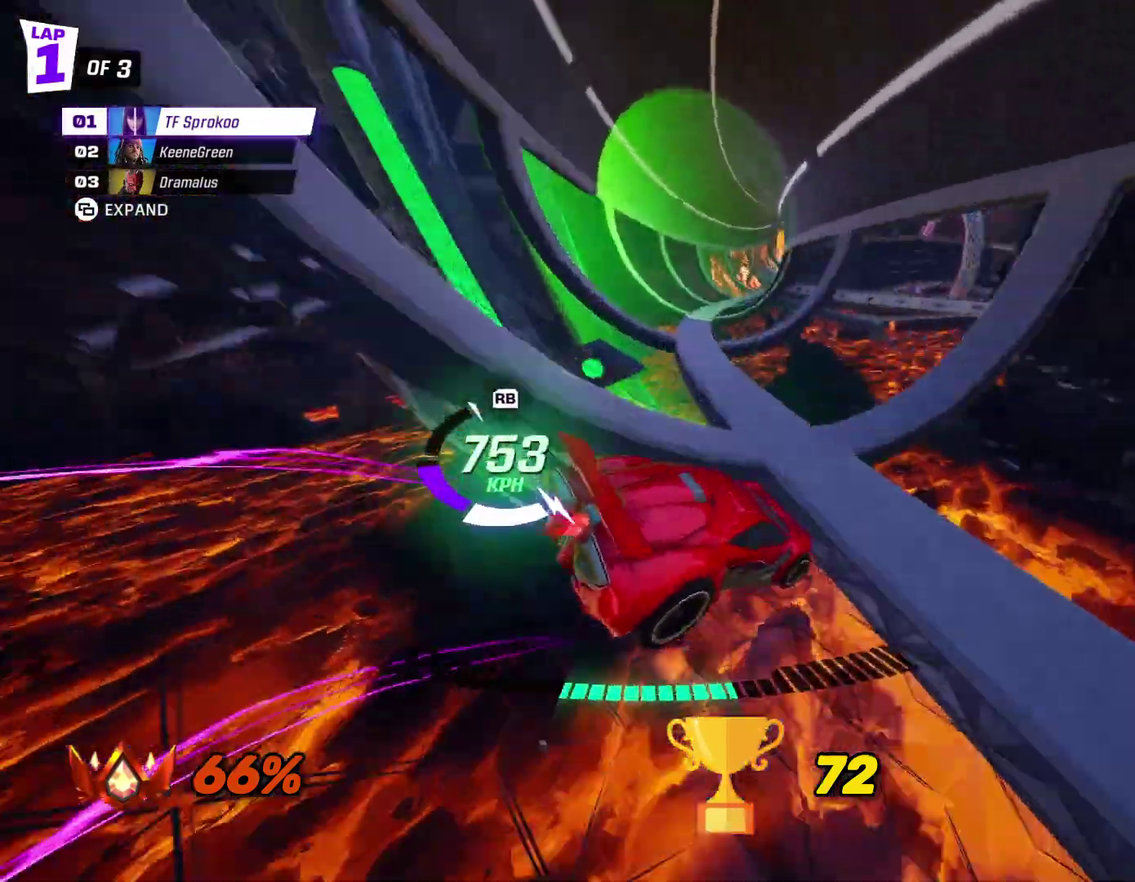
{"buttons": ["R2"], "left_stick": "left", "events": [[200, "left_stick", "center"], [233, "X", "up"], [333, "X", "down"], [333, "left_stick", "left"], [500, "X", "up"]]}
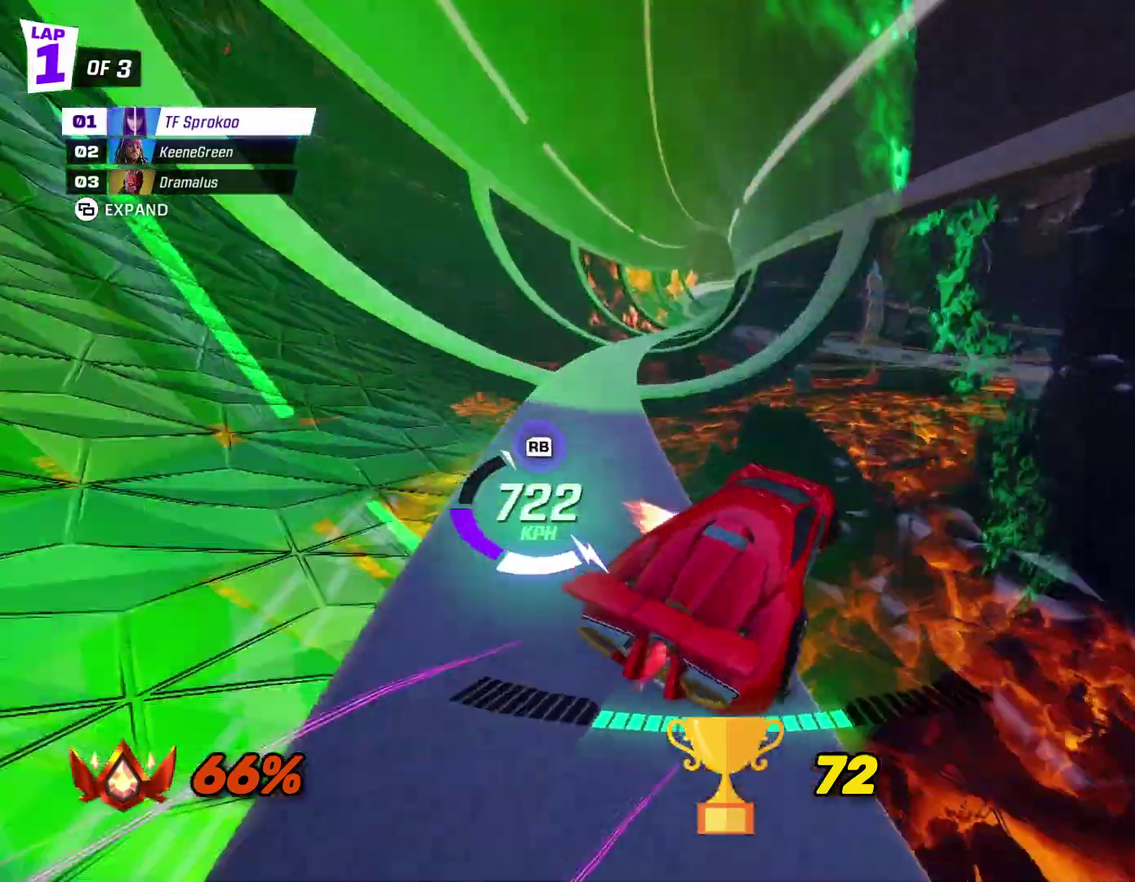
{"buttons": ["X", "R2"], "left_stick": "right", "events": [[133, "left_stick", "right"], [200, "X", "down"]]}
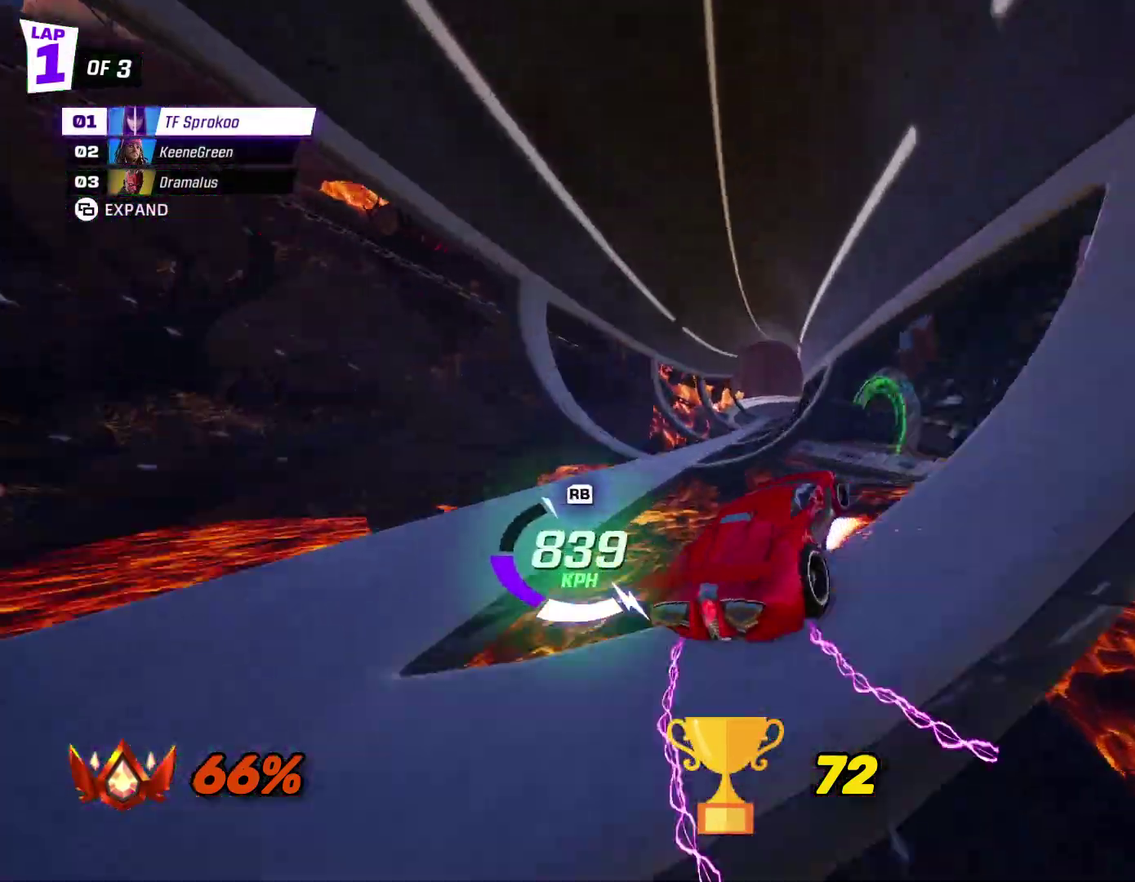
{"buttons": ["X", "R2"], "left_stick": "center", "events": [[100, "left_stick", "center"]]}
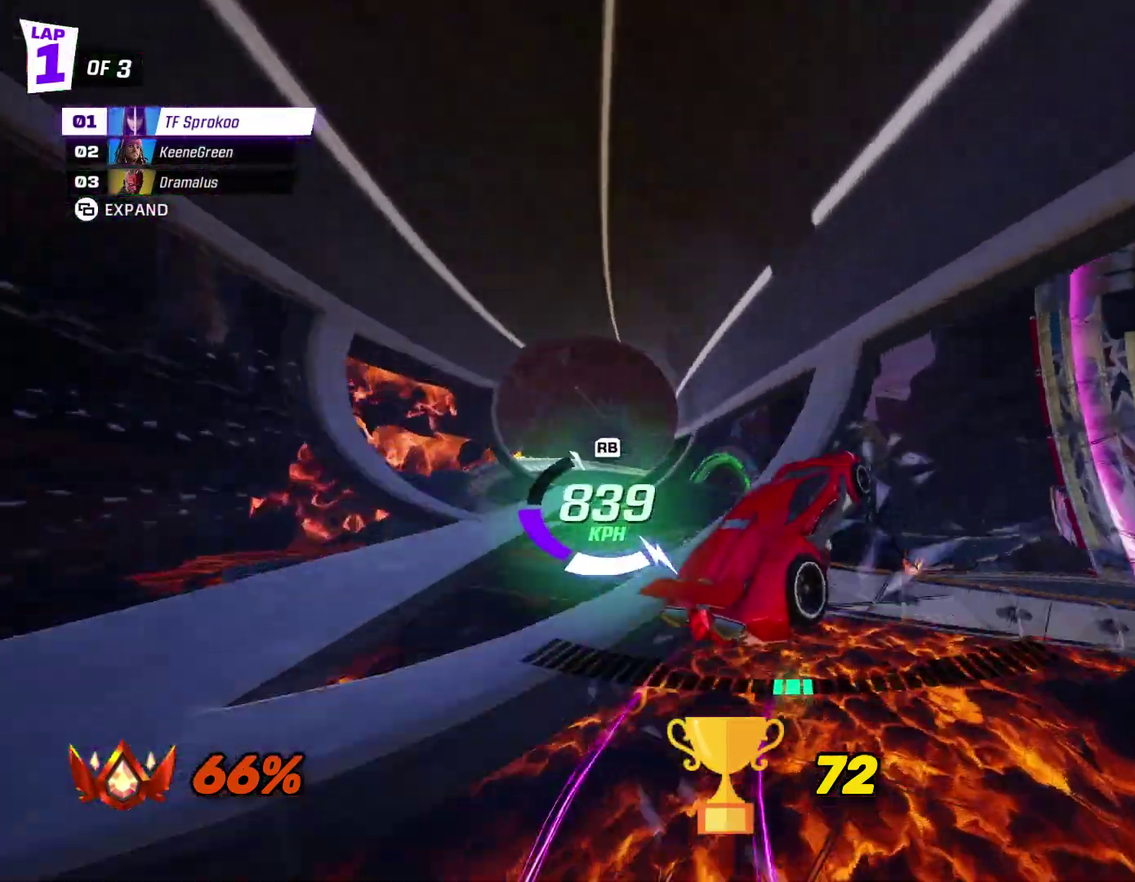
{"buttons": ["X", "R2"], "left_stick": "right", "events": [[33, "R1", "down"], [300, "R1", "up"], [333, "left_stick", "right"]]}
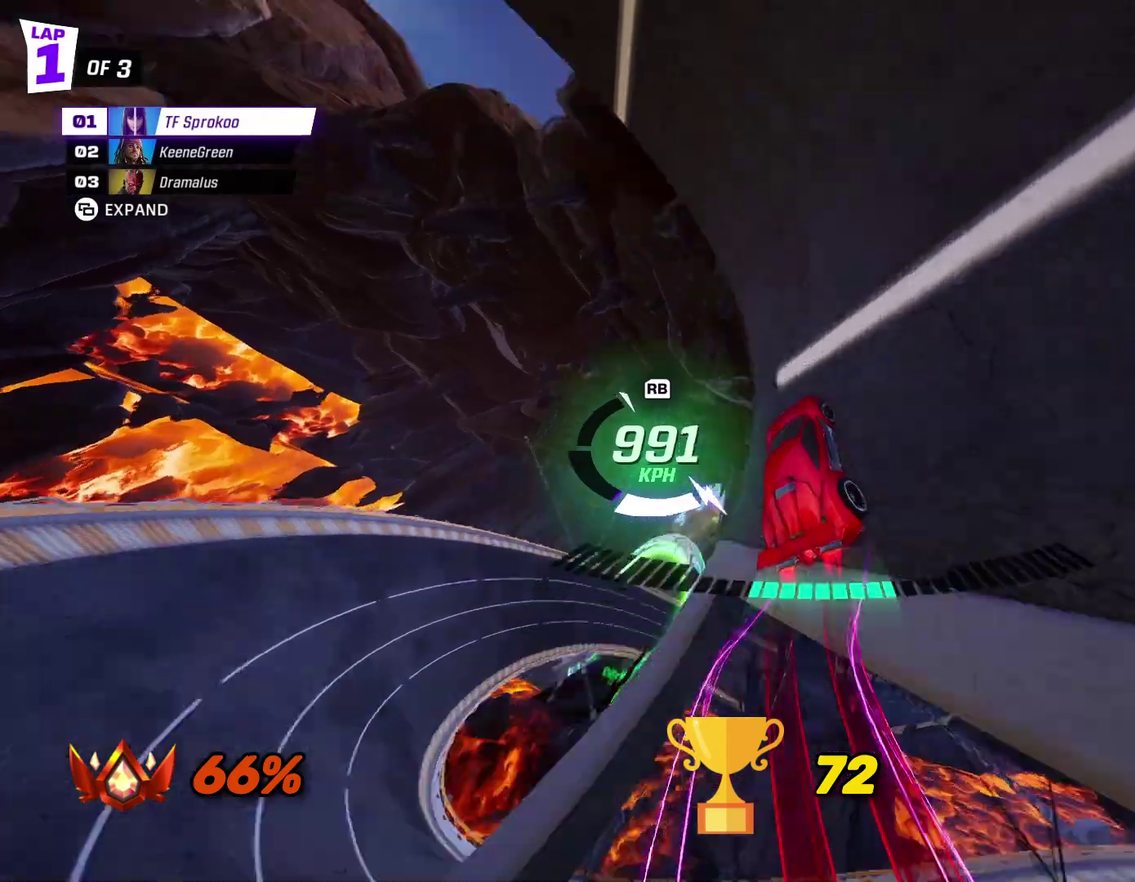
{"buttons": ["X", "R2"], "left_stick": "right", "events": [[33, "left_stick", "center"], [367, "left_stick", "right"]]}